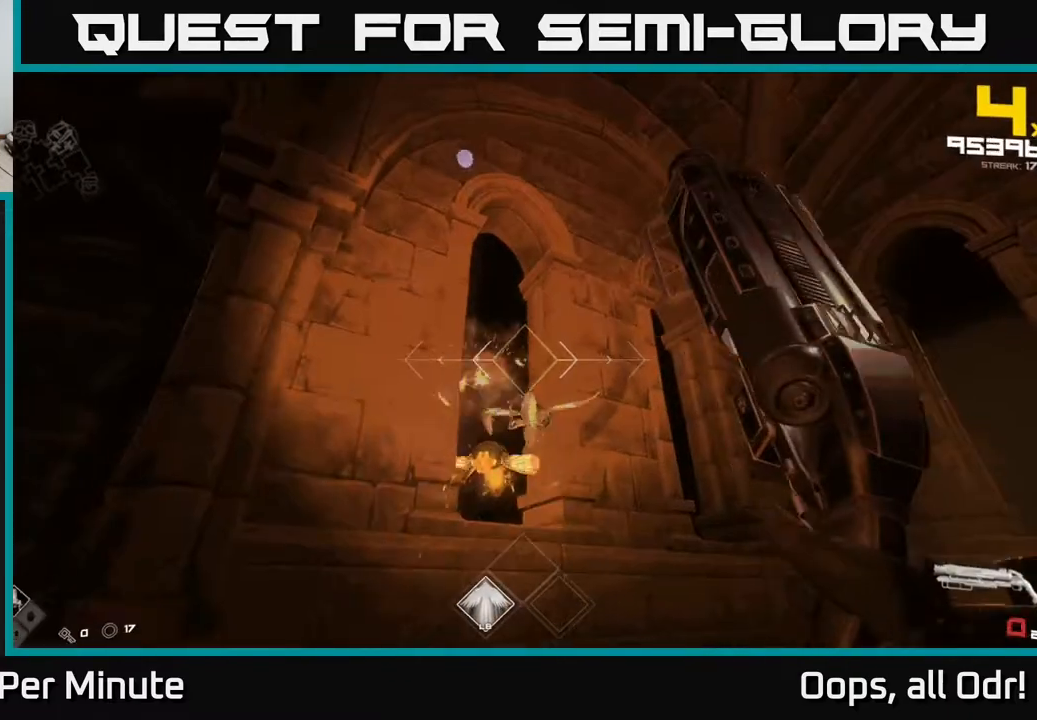
Gameplay with a controller (Xbox layout); each line is a JSON object with the inputs held at the frame after it. "events" lists button and stick changes between this image and that frame as [ms after this image, input, new state], when the widget could be followed in between.
{"buttons": ["R1"], "left_stick": "center", "right_stick": "center", "events": [[17, "left_stick", "center"], [100, "right_stick", "down-left"], [117, "left_stick", "down"], [167, "R1", "down"], [217, "right_stick", "center"], [267, "R1", "up"], [367, "left_stick", "center"], [500, "R1", "down"]]}
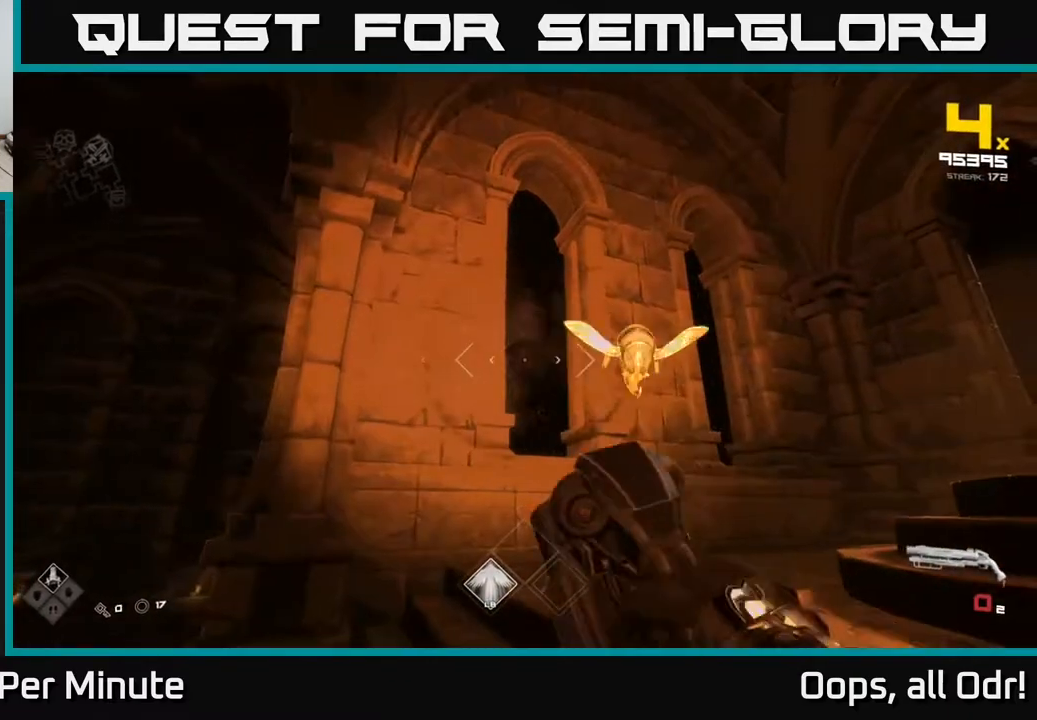
{"buttons": [], "left_stick": "down-left", "right_stick": "center", "events": [[100, "R1", "up"], [100, "left_stick", "down-left"], [133, "right_stick", "right"], [367, "R2", "down"], [400, "right_stick", "center"], [450, "R2", "up"]]}
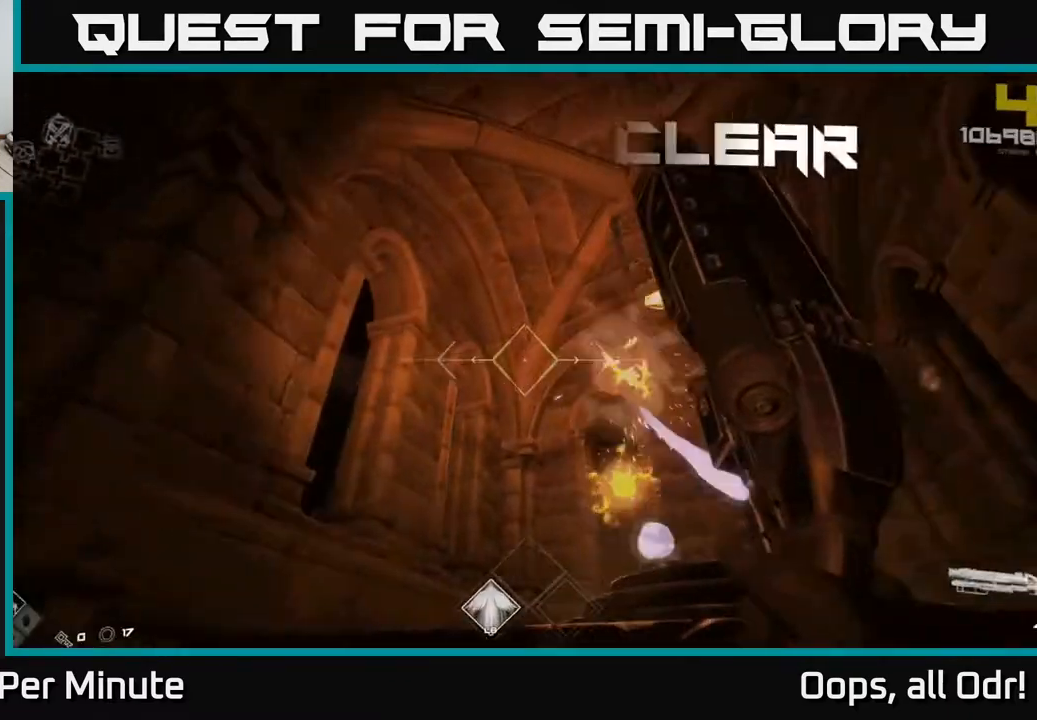
{"buttons": [], "left_stick": "down-left", "right_stick": "down-right", "events": [[67, "right_stick", "right"], [233, "R1", "down"], [333, "R1", "up"], [350, "right_stick", "down-right"]]}
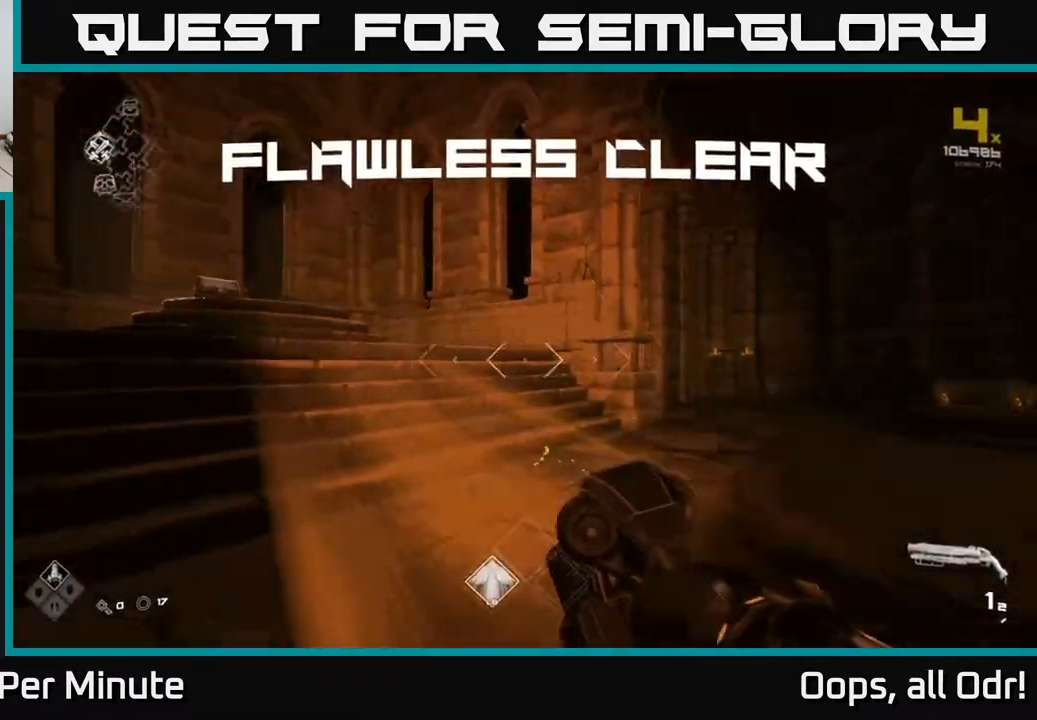
{"buttons": [], "left_stick": "center", "right_stick": "right", "events": [[33, "right_stick", "center"], [67, "R1", "down"], [133, "left_stick", "center"], [200, "R1", "up"], [217, "right_stick", "right"]]}
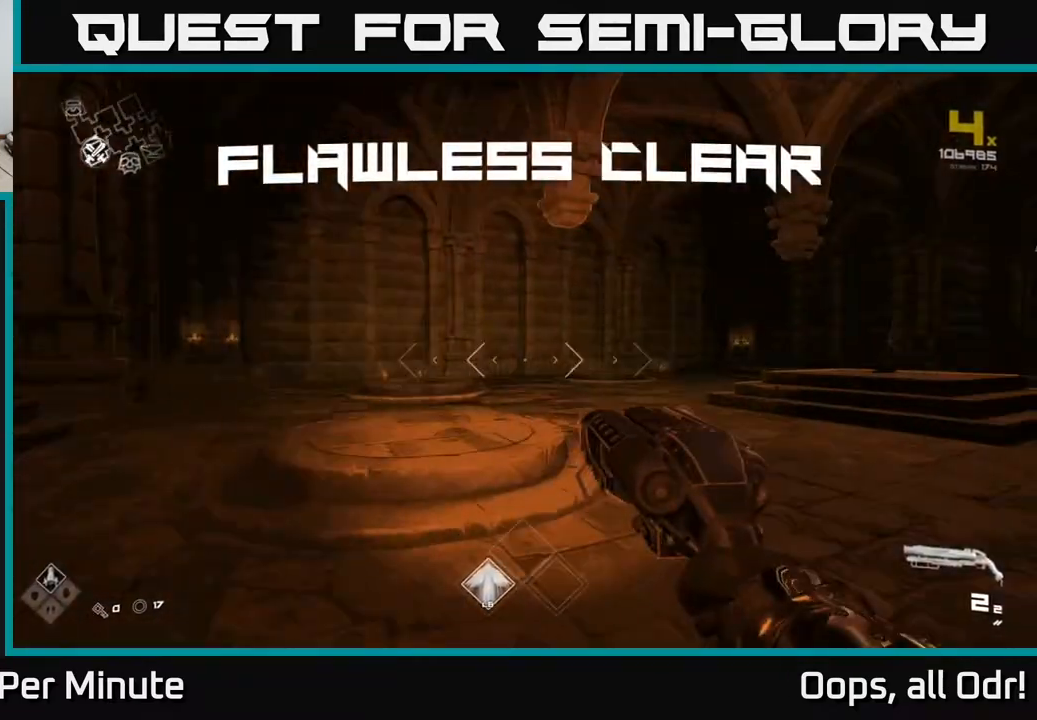
{"buttons": [], "left_stick": "center", "right_stick": "center", "events": [[83, "right_stick", "center"], [250, "right_stick", "right"], [450, "right_stick", "center"]]}
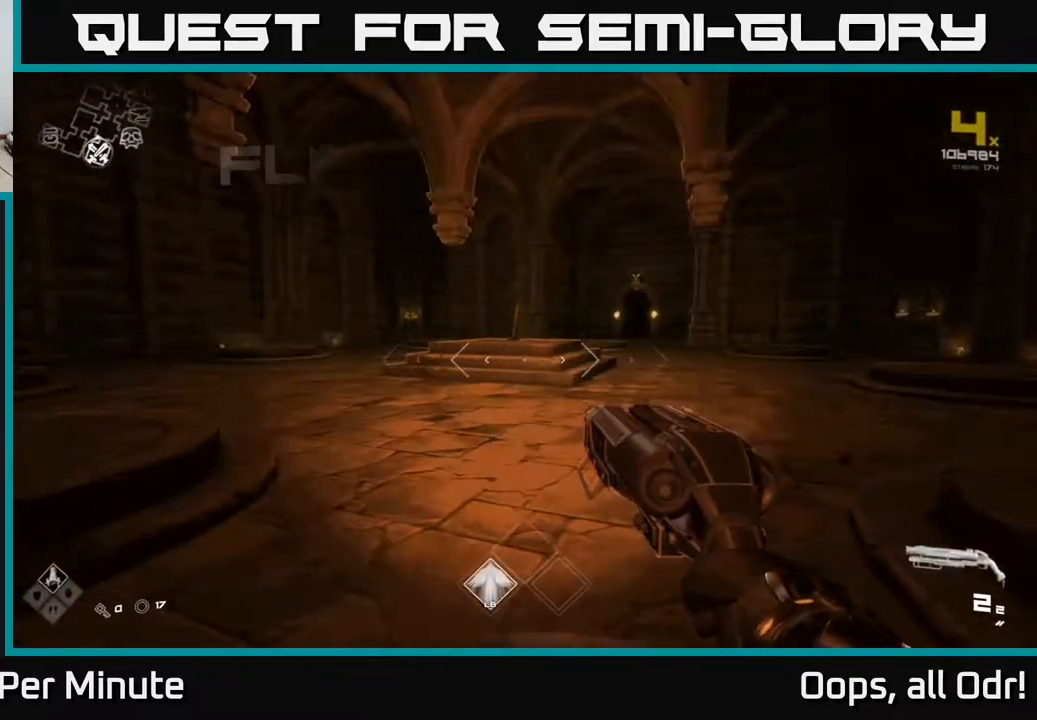
{"buttons": [], "left_stick": "up", "right_stick": "left", "events": [[150, "right_stick", "left"], [367, "left_stick", "up"]]}
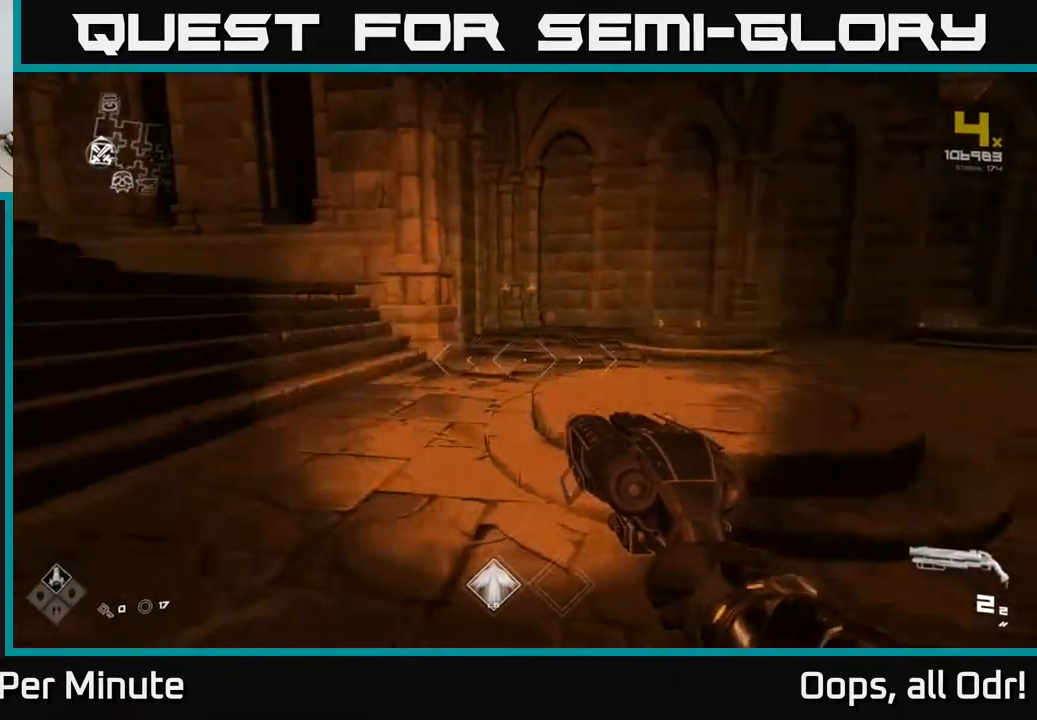
{"buttons": [], "left_stick": "up", "right_stick": "center", "events": [[117, "left_stick", "up-right"], [300, "right_stick", "center"], [367, "left_stick", "up-left"], [483, "left_stick", "up"]]}
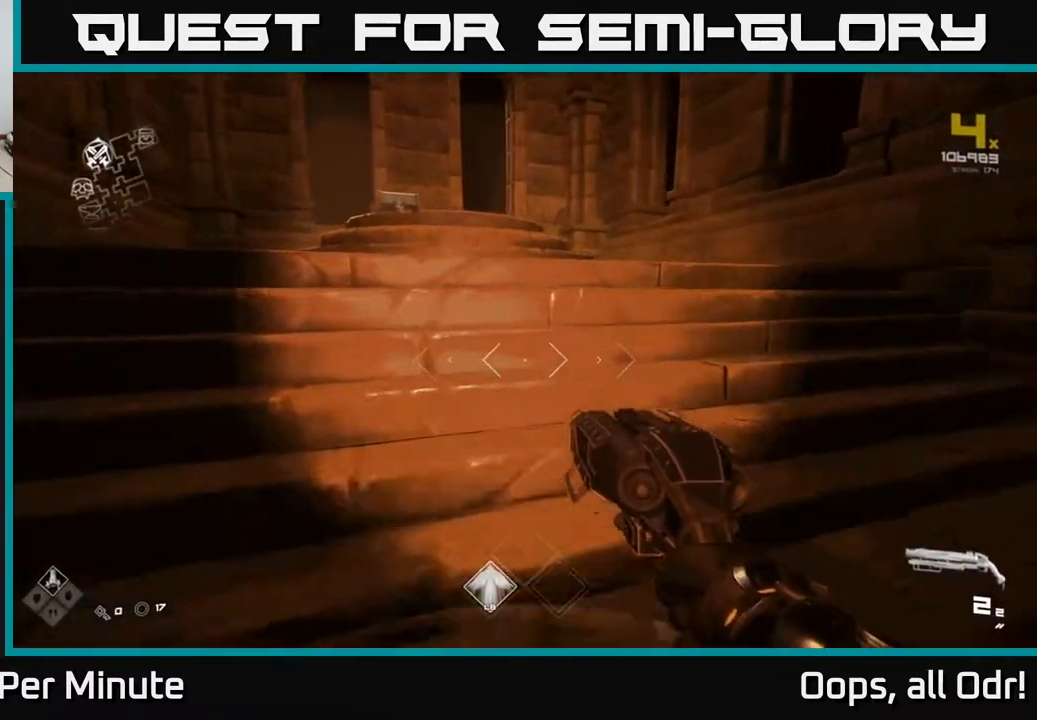
{"buttons": [], "left_stick": "up", "right_stick": "center", "events": [[83, "right_stick", "left"], [217, "right_stick", "center"]]}
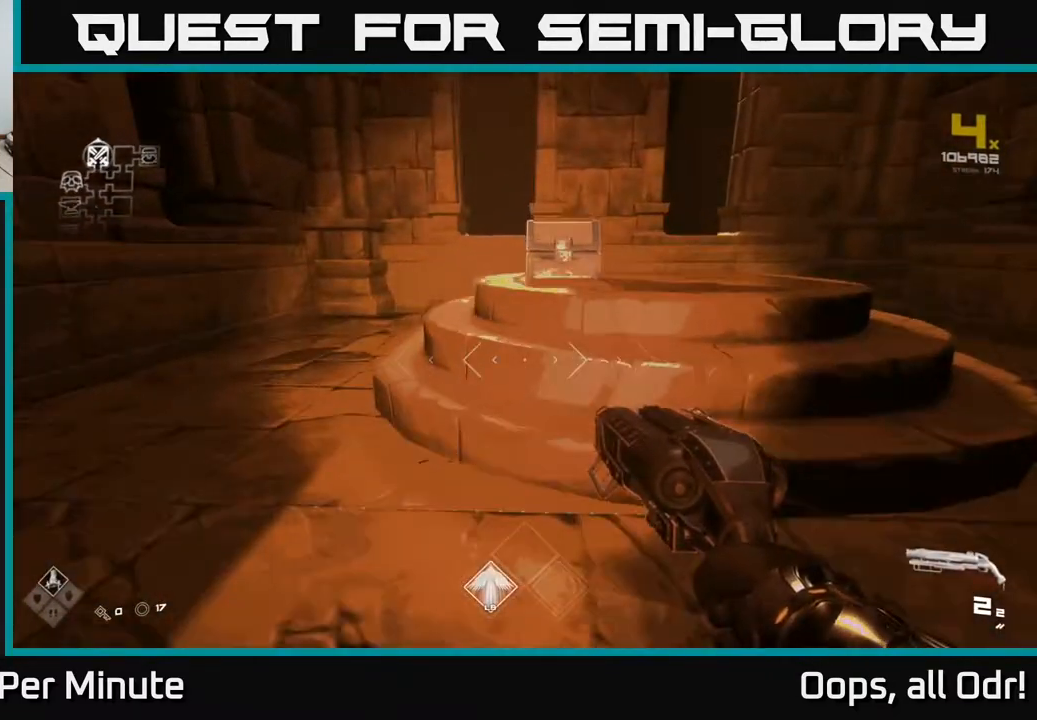
{"buttons": [], "left_stick": "center", "right_stick": "center", "events": [[167, "right_stick", "down-right"], [267, "right_stick", "center"], [333, "left_stick", "center"], [383, "X", "down"], [450, "X", "up"]]}
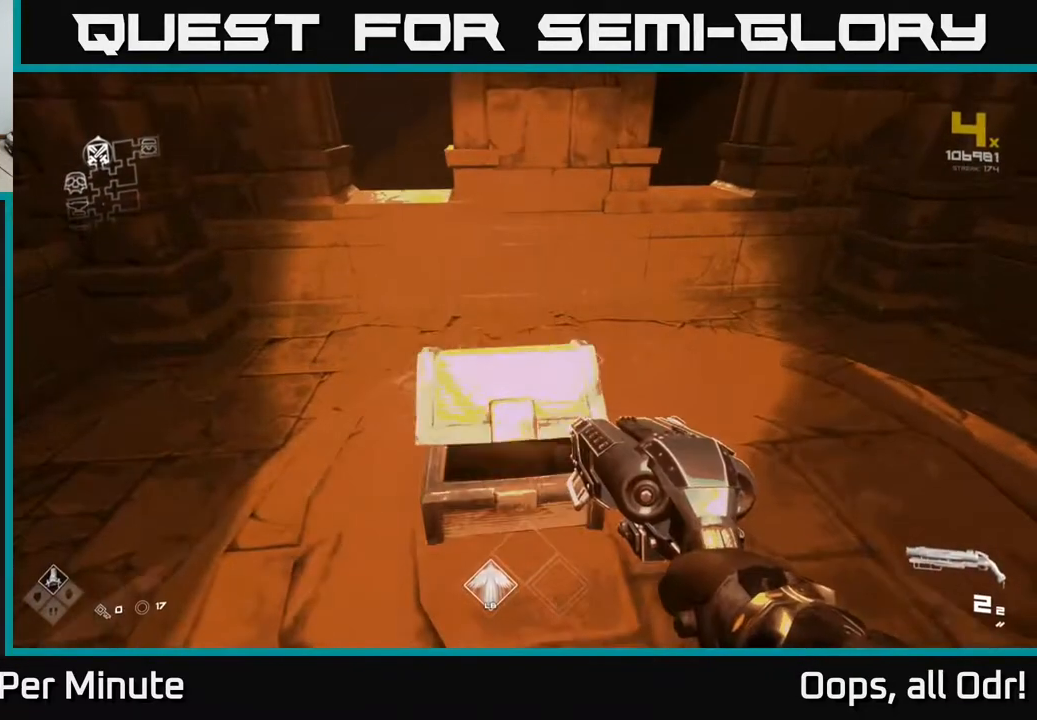
{"buttons": [], "left_stick": "center", "right_stick": "center", "events": []}
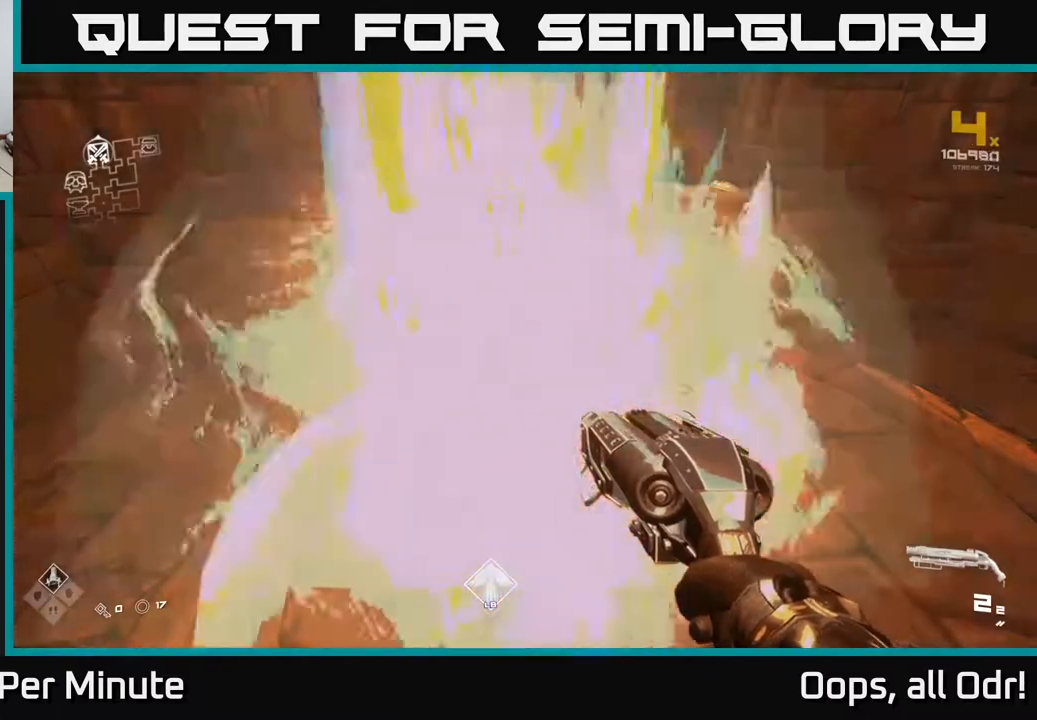
{"buttons": [], "left_stick": "right", "right_stick": "right", "events": [[67, "left_stick", "up"], [233, "right_stick", "right"], [300, "left_stick", "down-right"], [500, "left_stick", "right"]]}
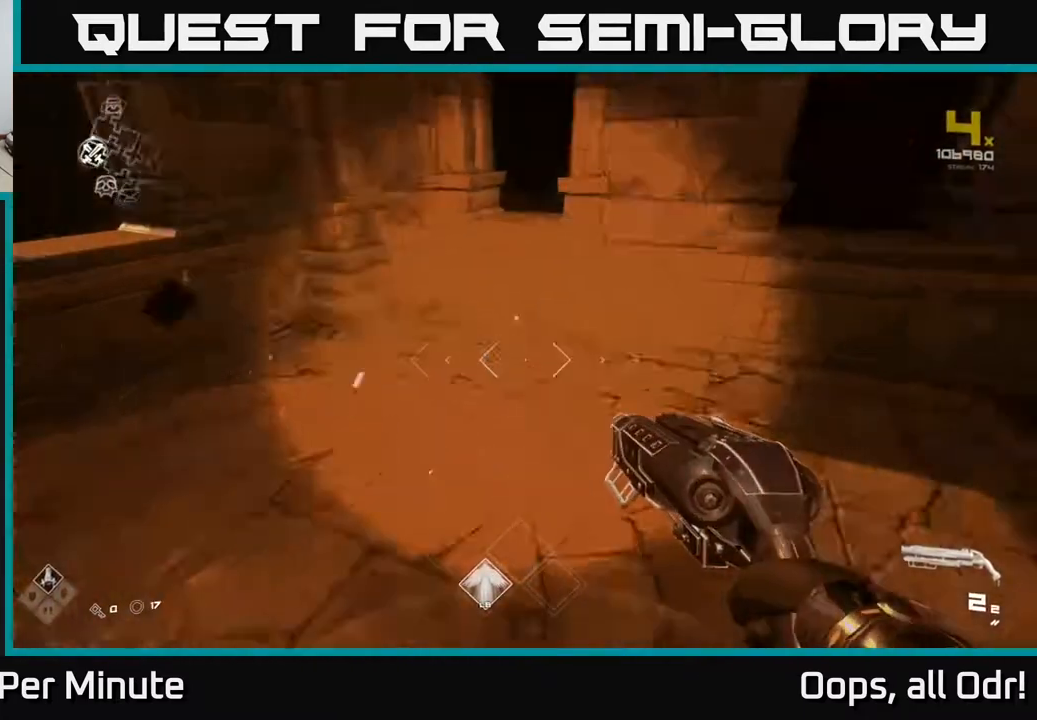
{"buttons": ["L1"], "left_stick": "up", "right_stick": "center", "events": [[100, "left_stick", "up-right"], [383, "left_stick", "up"], [483, "L1", "down"], [483, "right_stick", "center"]]}
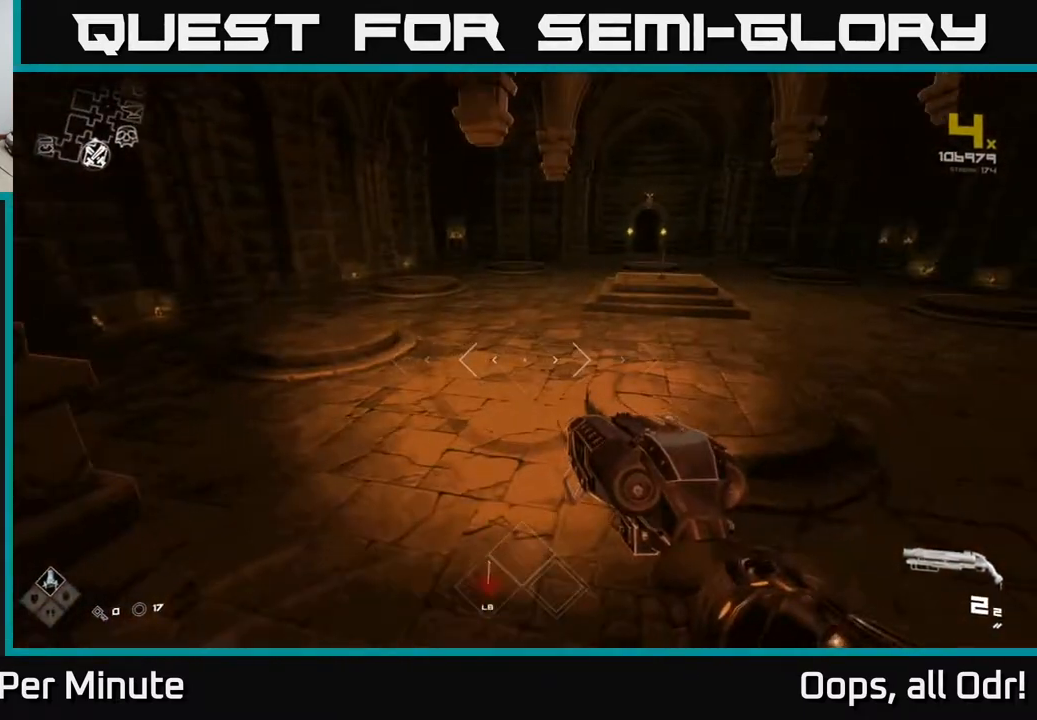
{"buttons": ["L1"], "left_stick": "up", "right_stick": "center", "events": [[167, "right_stick", "right"], [283, "right_stick", "center"]]}
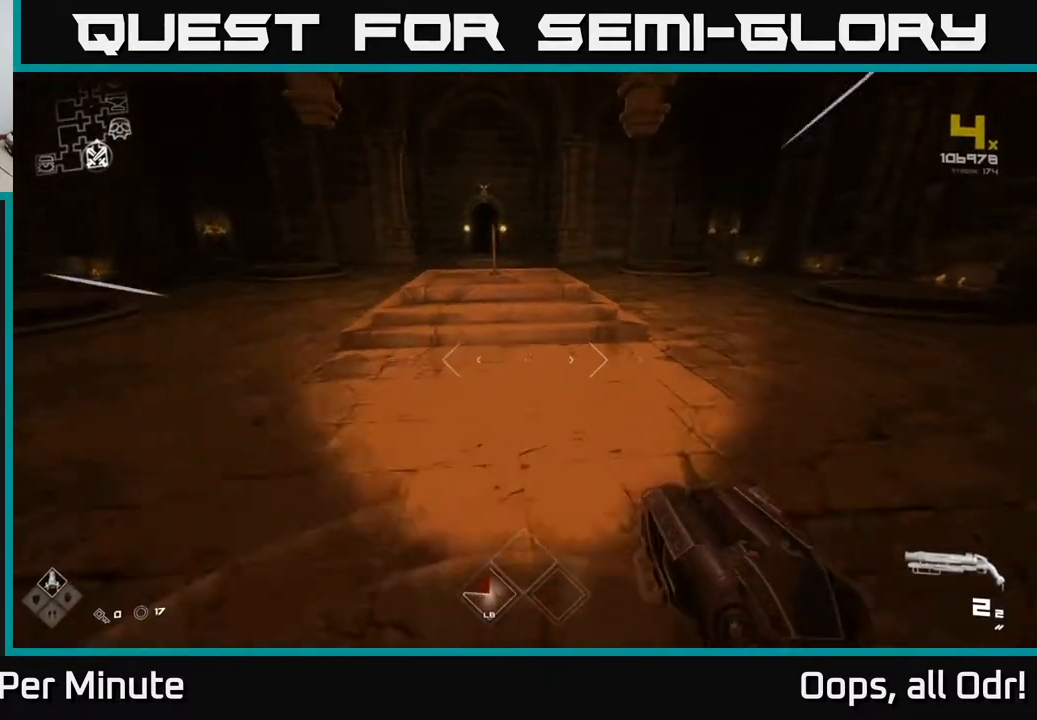
{"buttons": ["L1"], "left_stick": "up", "right_stick": "center", "events": [[367, "right_stick", "left"], [467, "right_stick", "center"]]}
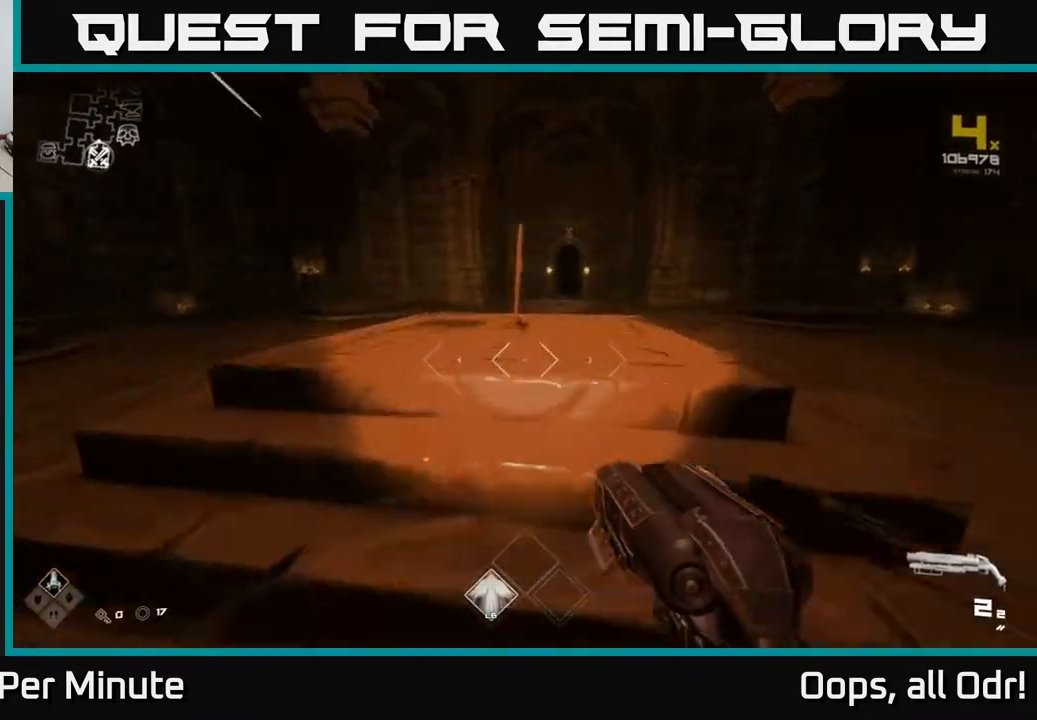
{"buttons": ["L1"], "left_stick": "up", "right_stick": "center", "events": []}
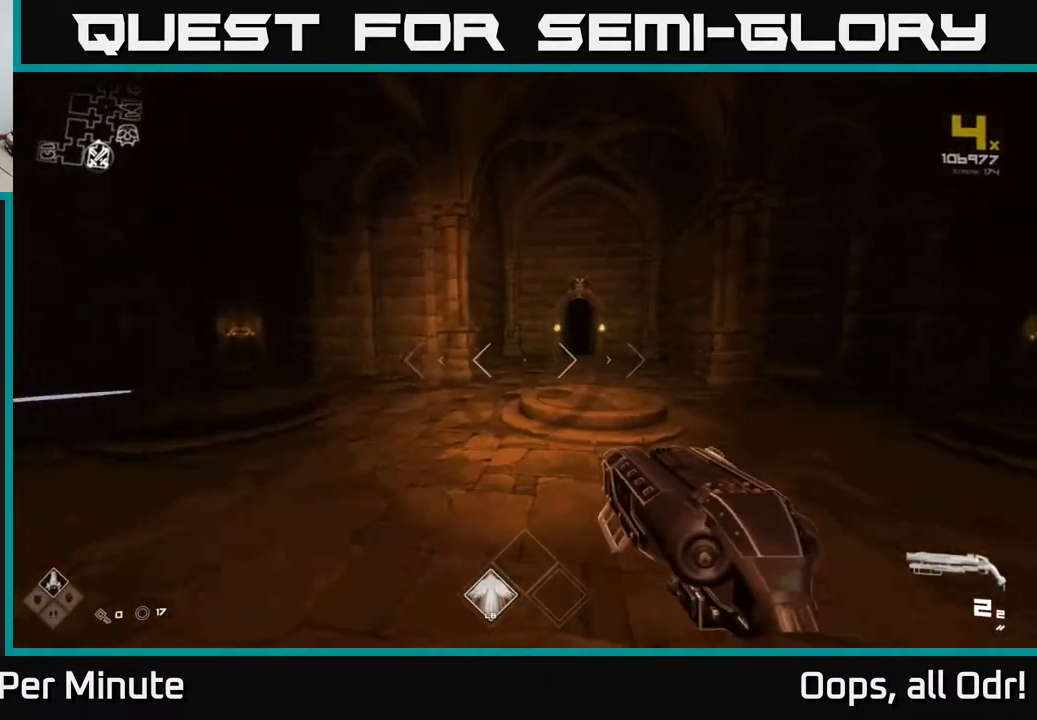
{"buttons": ["L1"], "left_stick": "up", "right_stick": "center", "events": []}
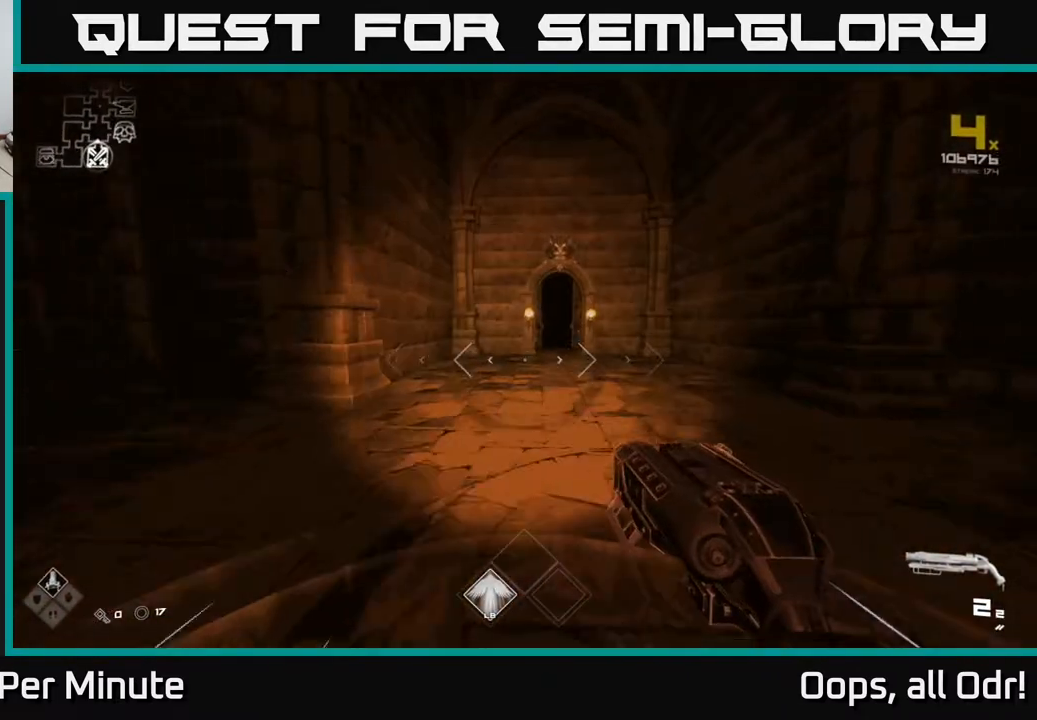
{"buttons": ["L1"], "left_stick": "up", "right_stick": "center", "events": []}
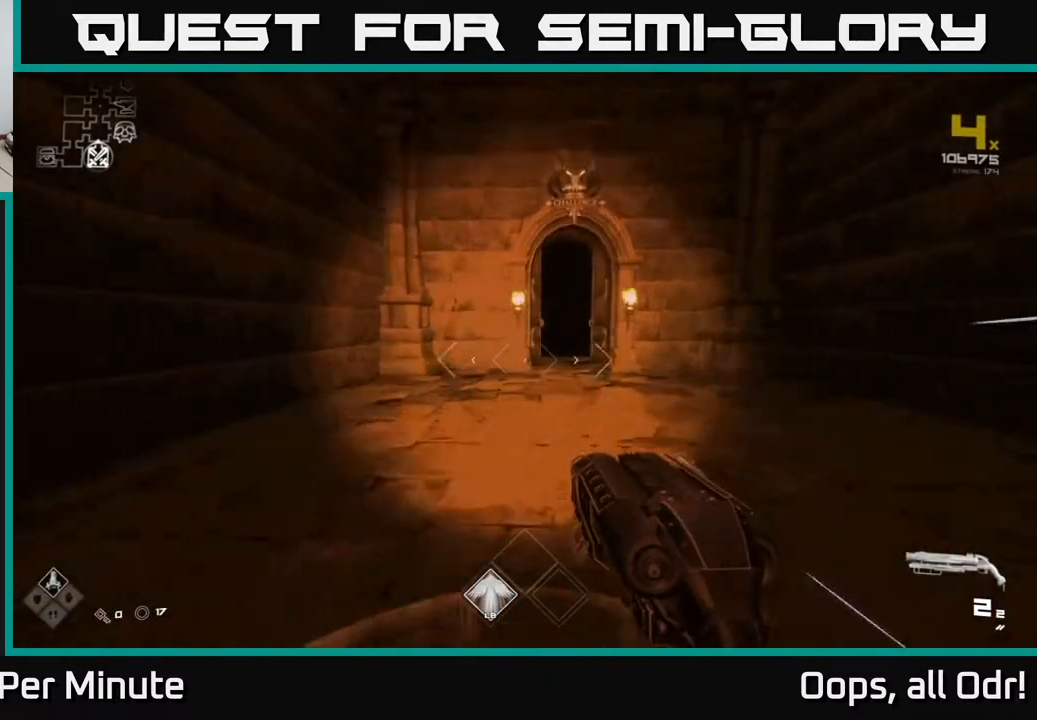
{"buttons": ["L1"], "left_stick": "up", "right_stick": "center", "events": [[100, "left_stick", "up-right"], [200, "left_stick", "up"]]}
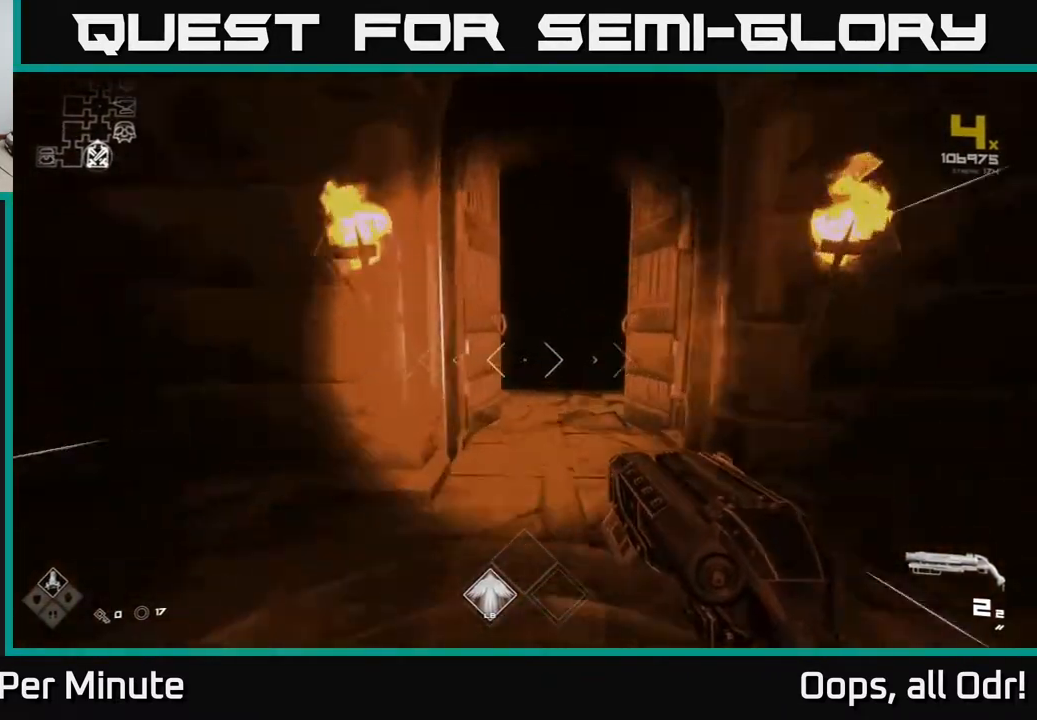
{"buttons": ["L1"], "left_stick": "up", "right_stick": "center", "events": []}
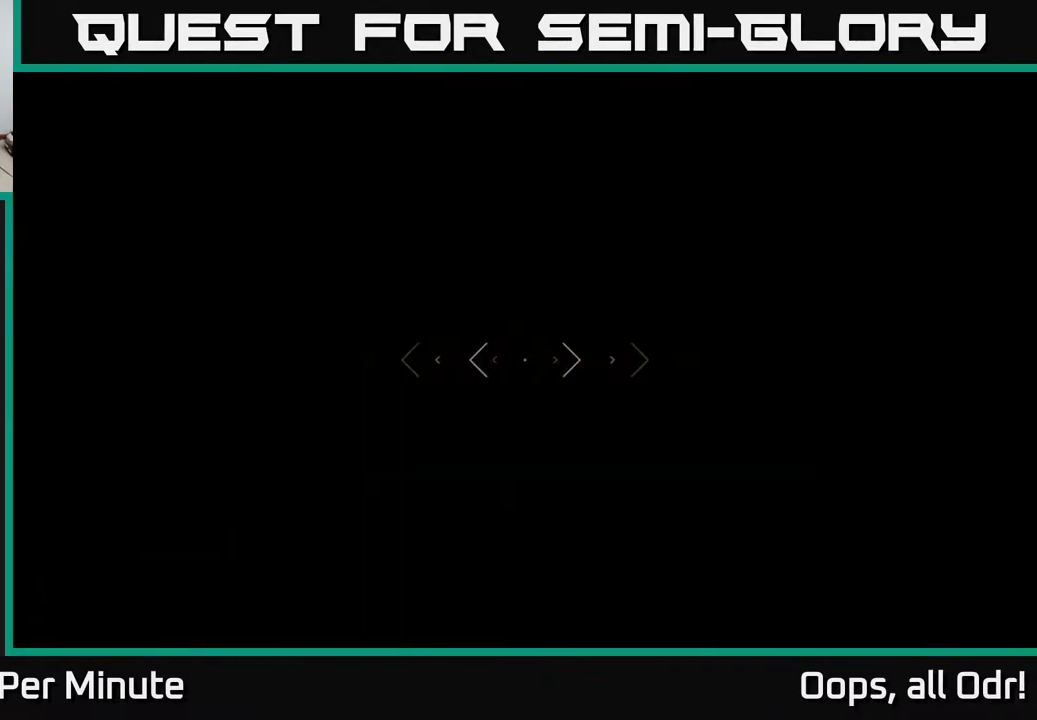
{"buttons": ["L1"], "left_stick": "up", "right_stick": "center", "events": []}
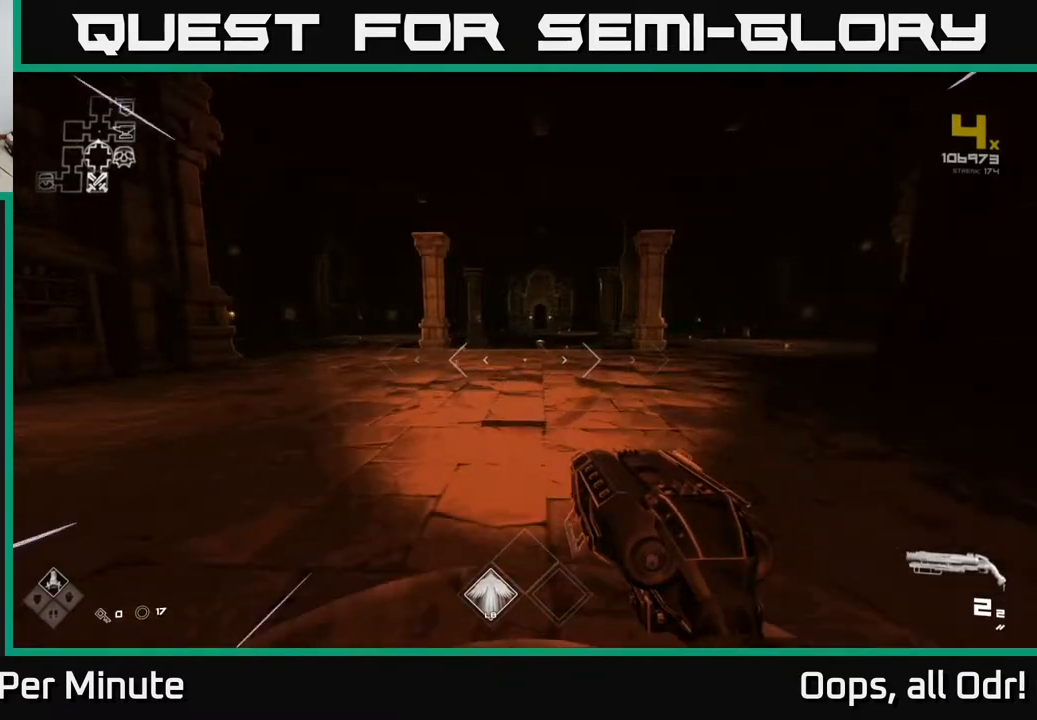
{"buttons": ["L1"], "left_stick": "up", "right_stick": "center", "events": []}
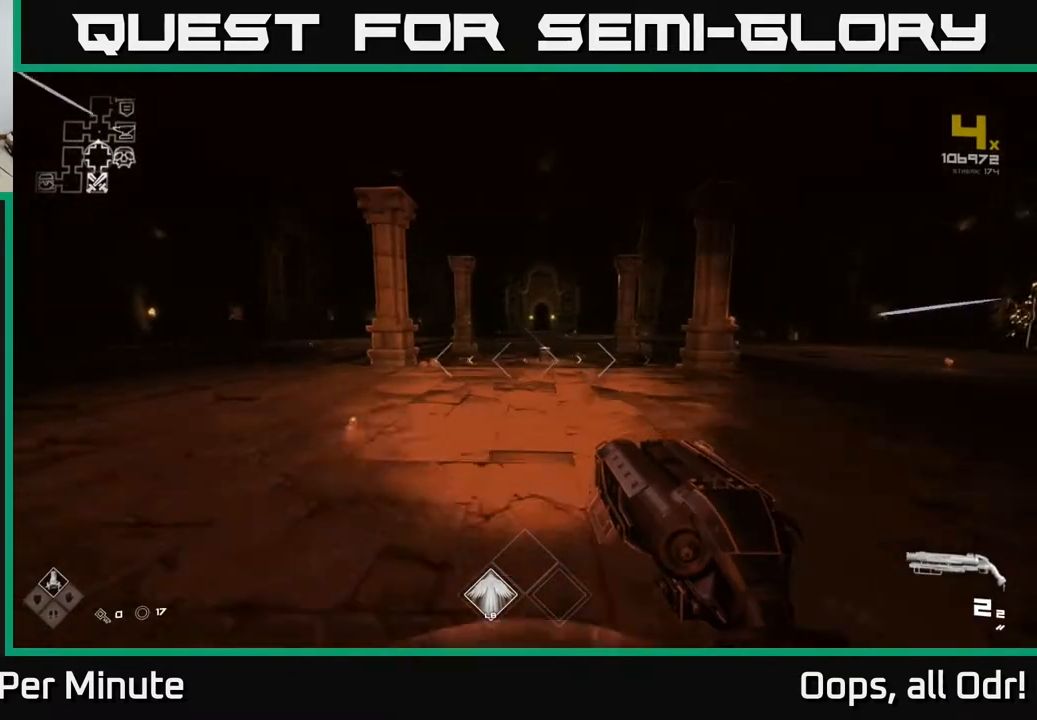
{"buttons": ["L1"], "left_stick": "up", "right_stick": "center", "events": []}
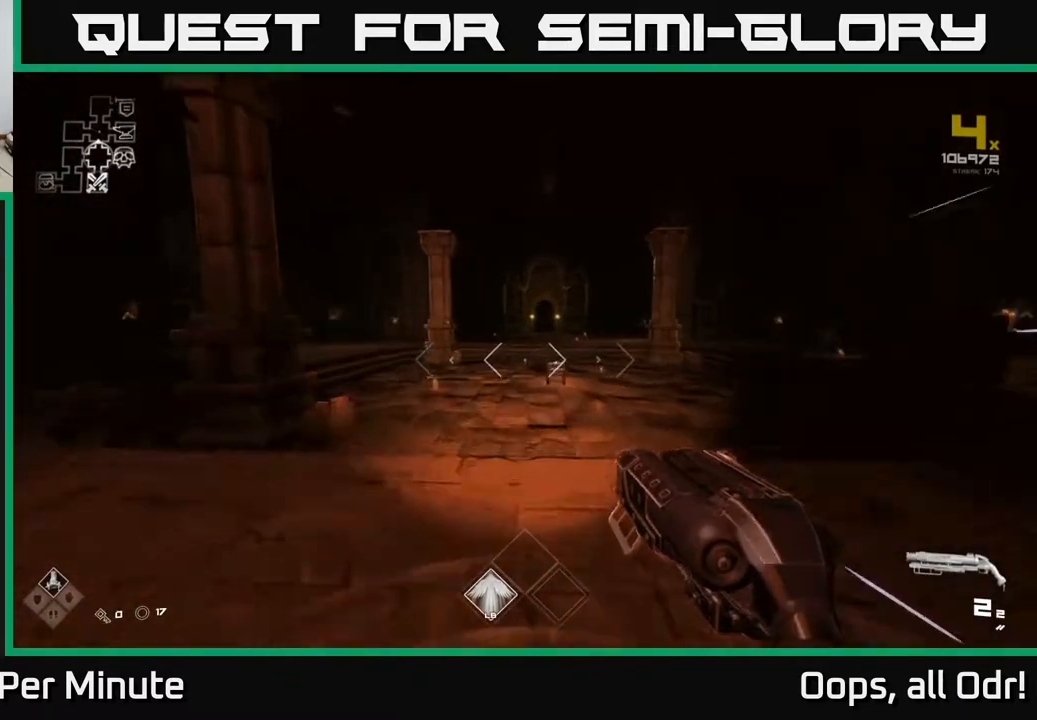
{"buttons": ["L1"], "left_stick": "up", "right_stick": "center", "events": []}
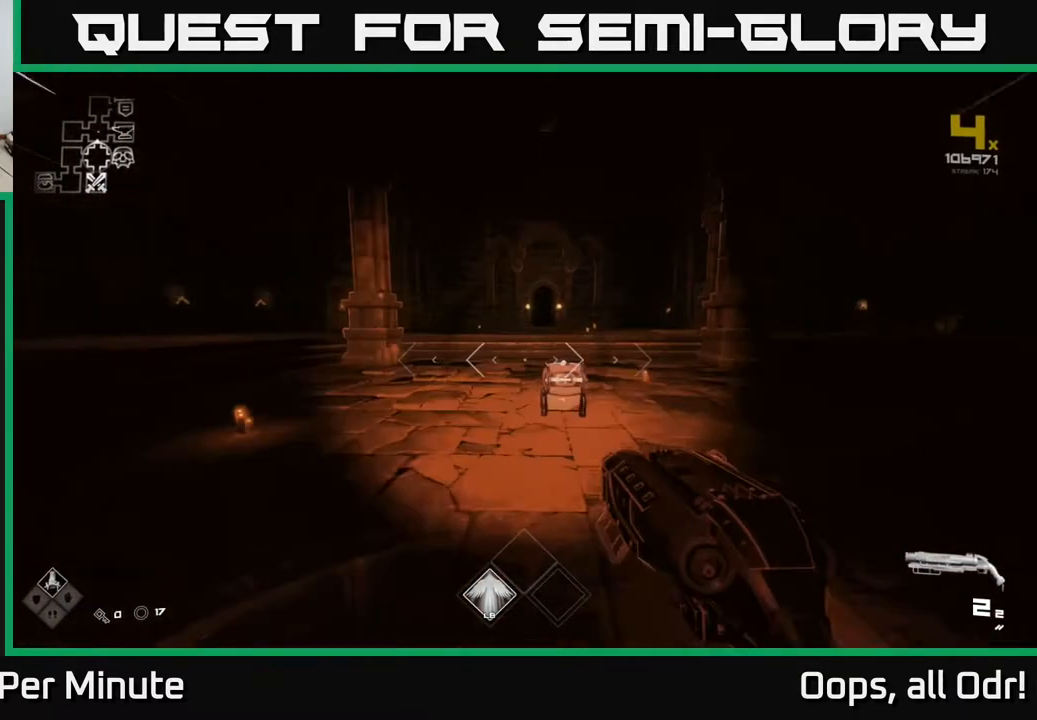
{"buttons": ["L1"], "left_stick": "up", "right_stick": "center", "events": []}
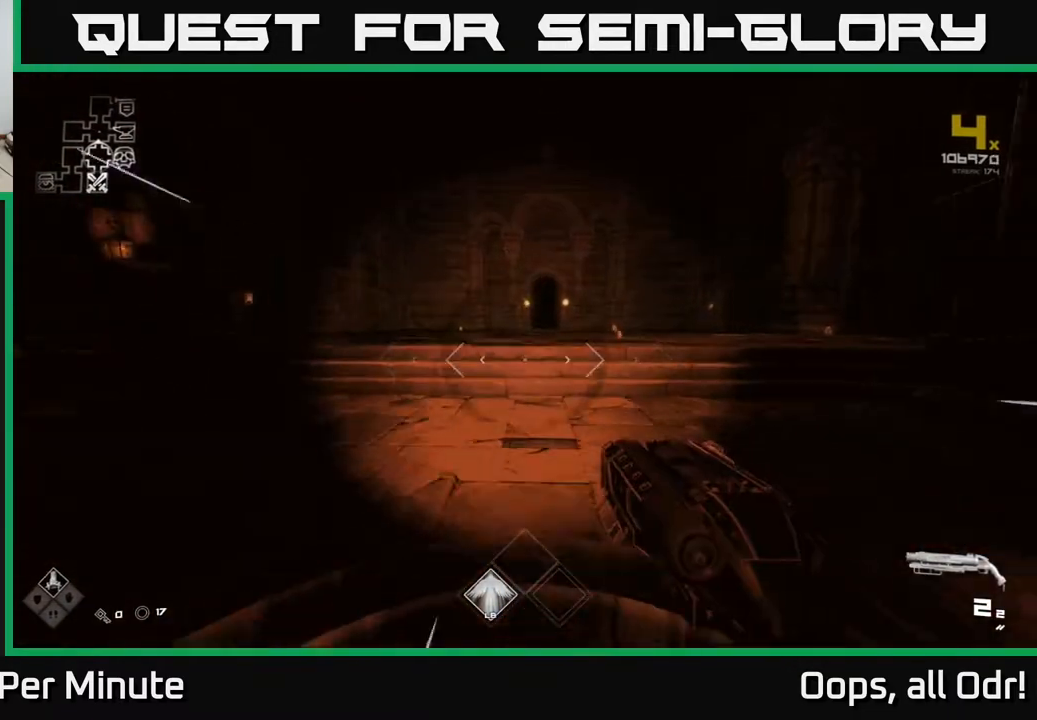
{"buttons": ["L1"], "left_stick": "up", "right_stick": "center", "events": []}
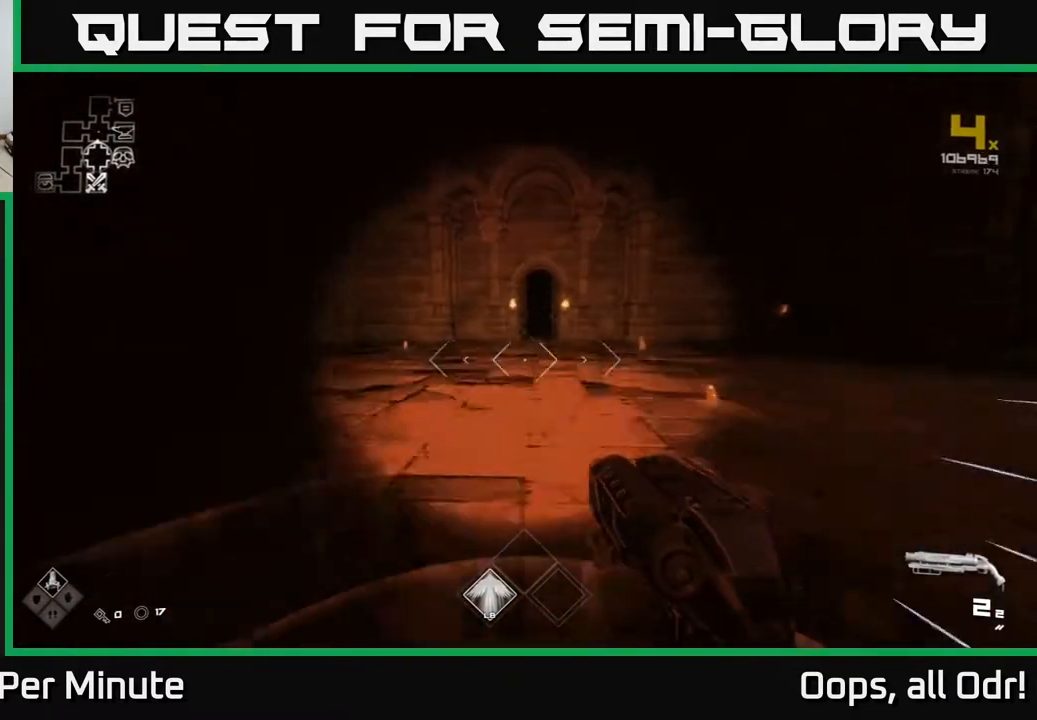
{"buttons": ["L1"], "left_stick": "up", "right_stick": "center", "events": []}
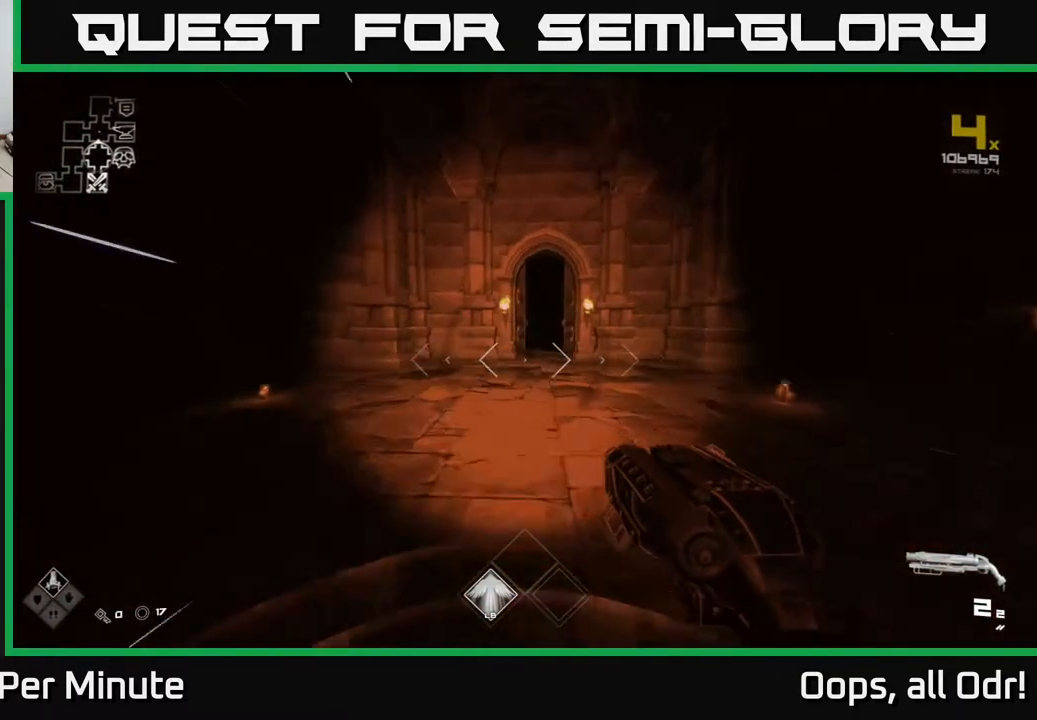
{"buttons": ["L1"], "left_stick": "up", "right_stick": "center", "events": []}
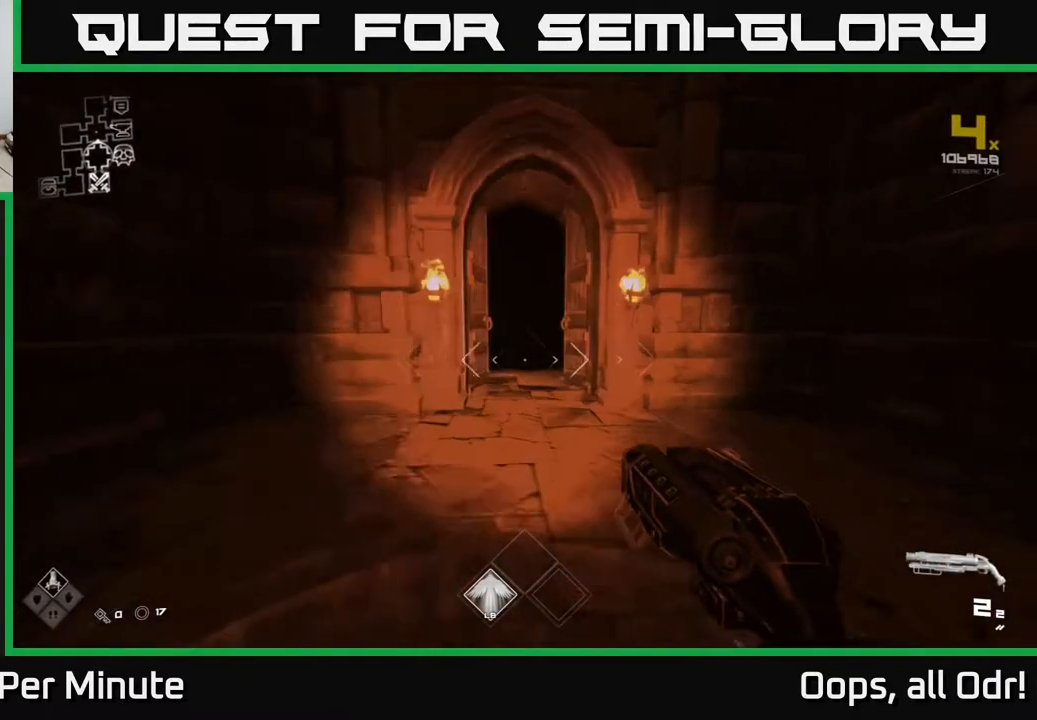
{"buttons": ["L1"], "left_stick": "up-left", "right_stick": "center", "events": [[350, "left_stick", "up-left"]]}
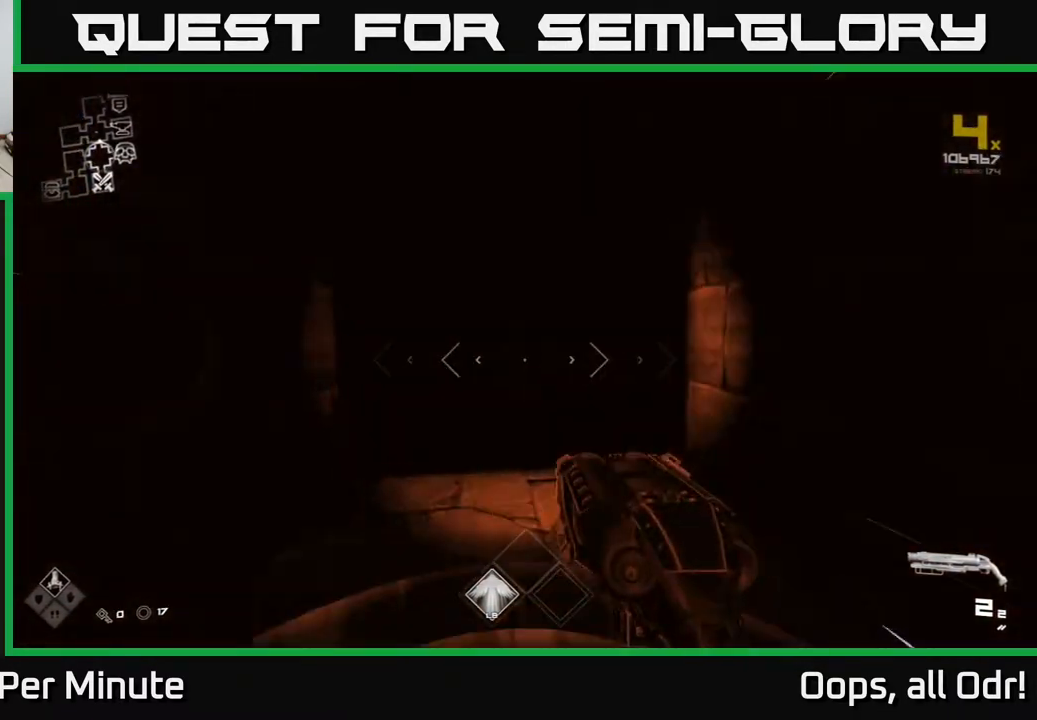
{"buttons": ["L1"], "left_stick": "up", "right_stick": "center", "events": [[17, "left_stick", "up"]]}